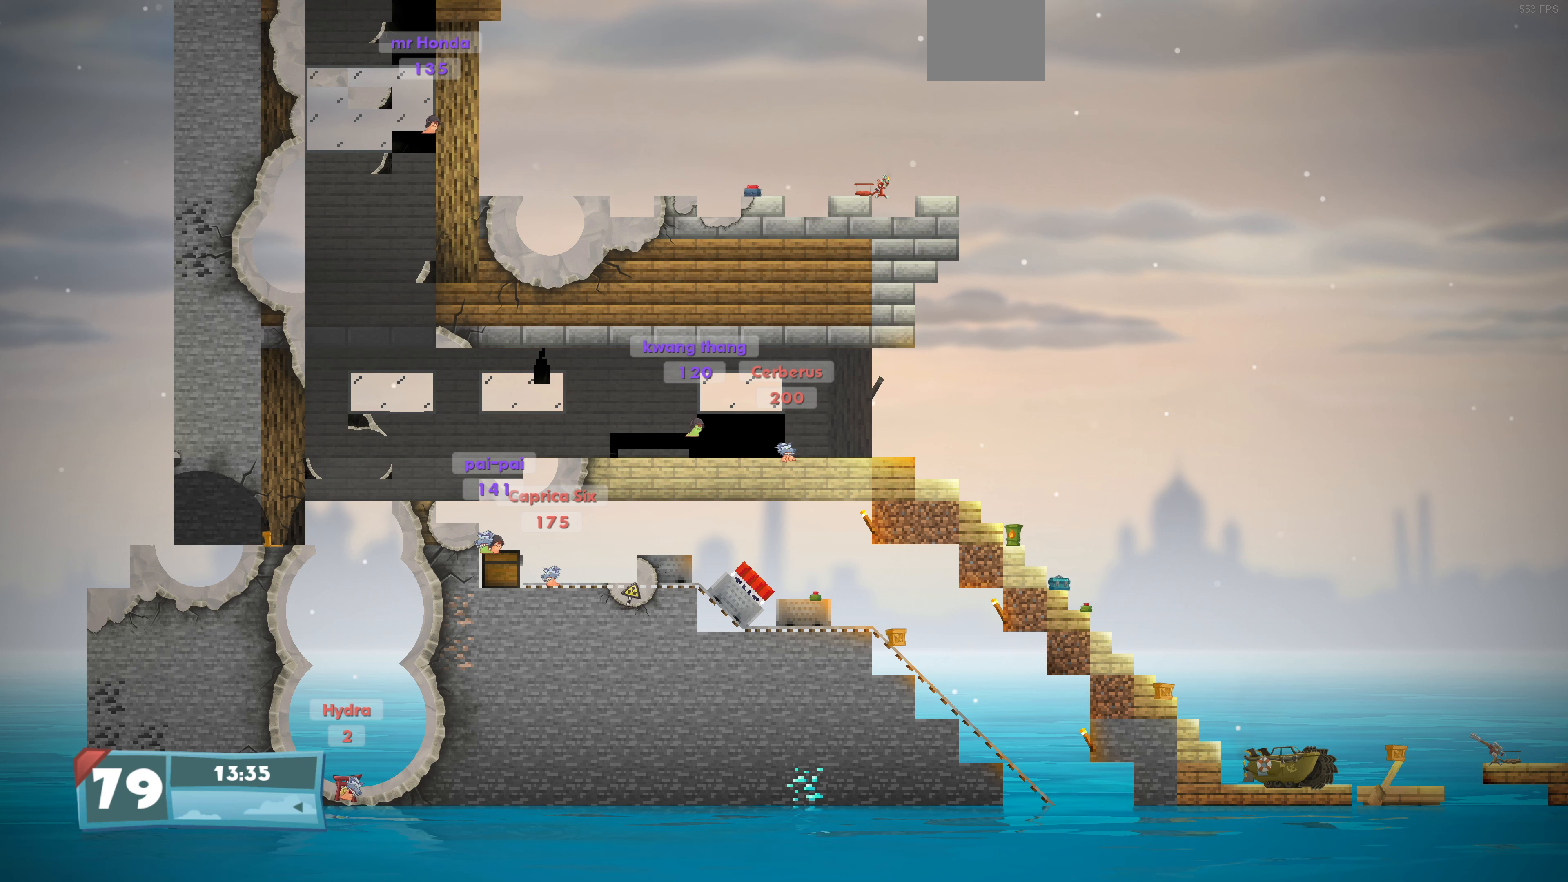
Gameplay with a controller (PlayStation layout); each line is a JSON object with the inputs held at the frame after it. "events" lists button and stick changes between this image and that frame as [ms after this image, input, new state], when the widget could be followed in between.
{"buttons": [], "left_stick": "center", "right_stick": "center", "events": [[167, "DPAD_LEFT", "down"], [367, "DPAD_LEFT", "up"]]}
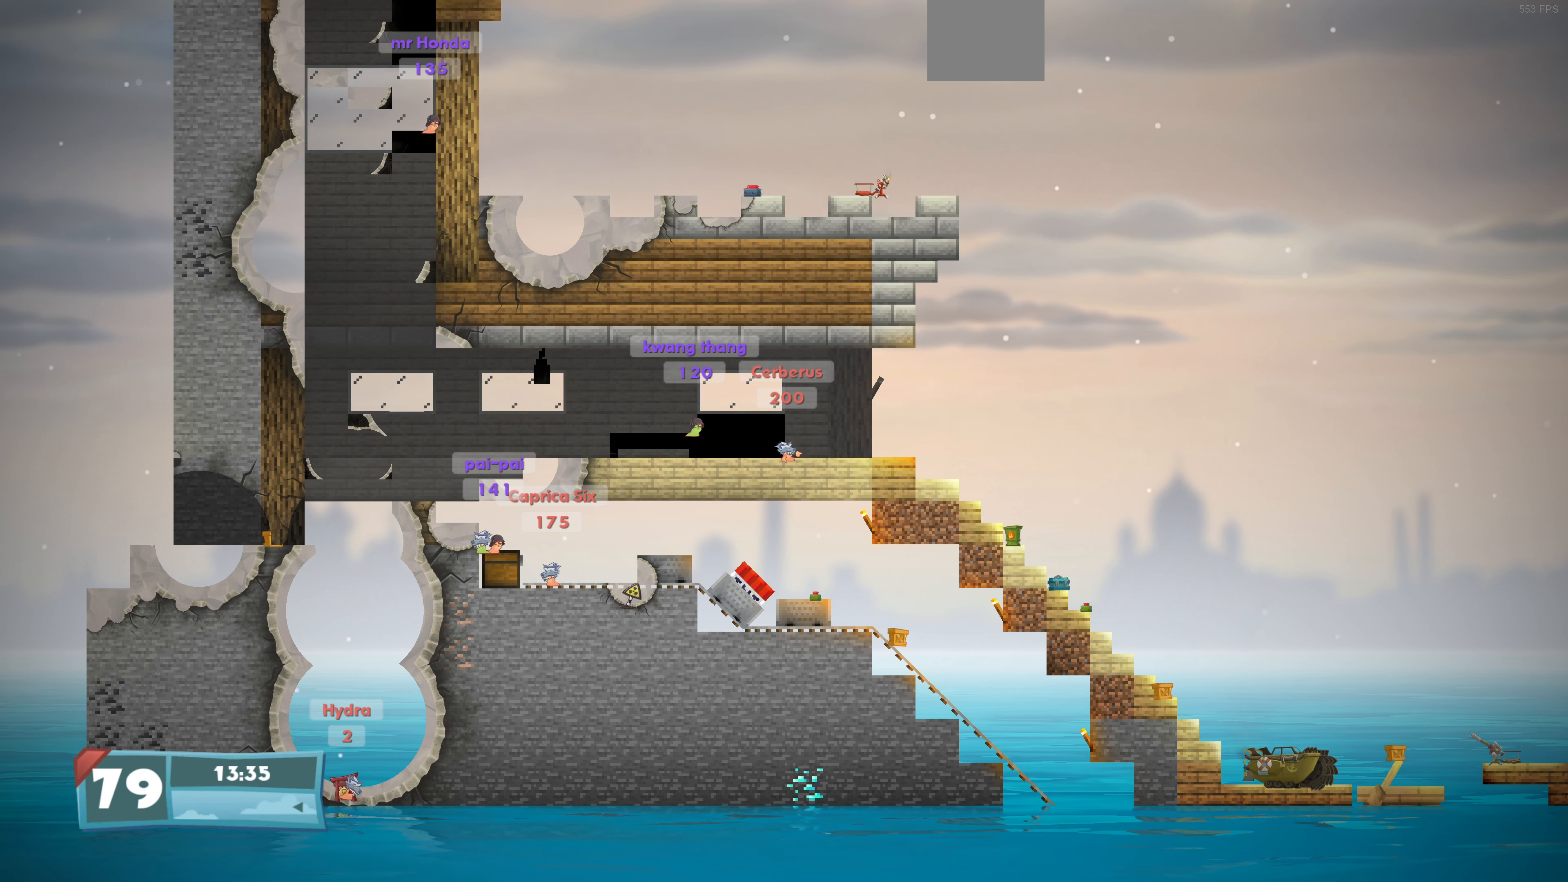
{"buttons": [], "left_stick": "center", "right_stick": "center", "events": [[100, "DPAD_RIGHT", "down"], [167, "DPAD_RIGHT", "up"], [267, "CIRCLE", "down"], [400, "CIRCLE", "up"]]}
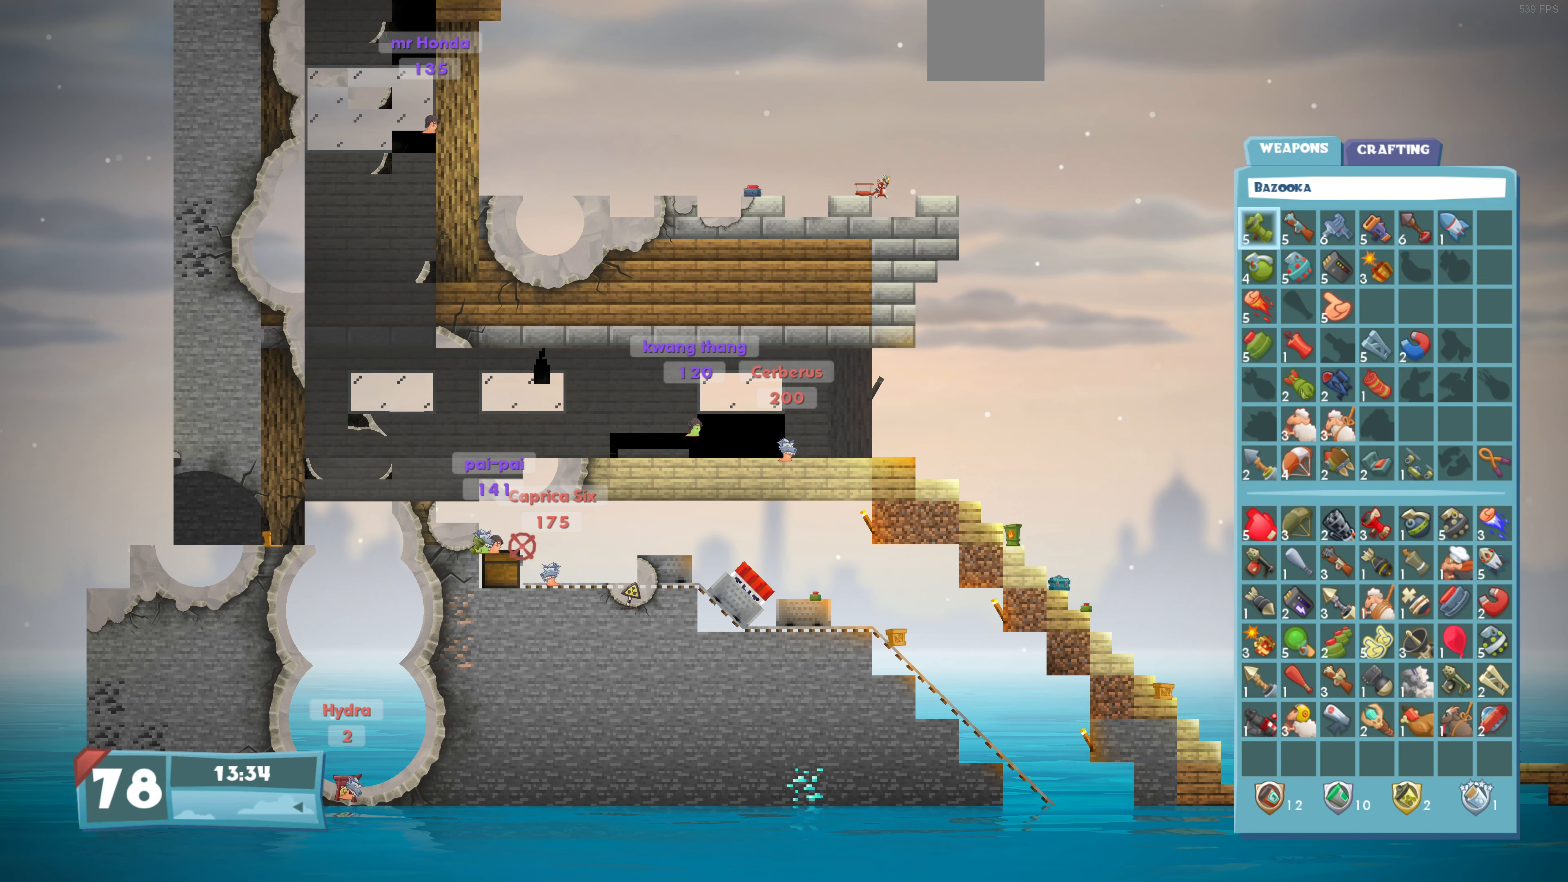
{"buttons": ["DPAD_DOWN"], "left_stick": "center", "right_stick": "center", "events": [[267, "DPAD_DOWN", "down"], [367, "DPAD_DOWN", "up"], [467, "DPAD_DOWN", "down"]]}
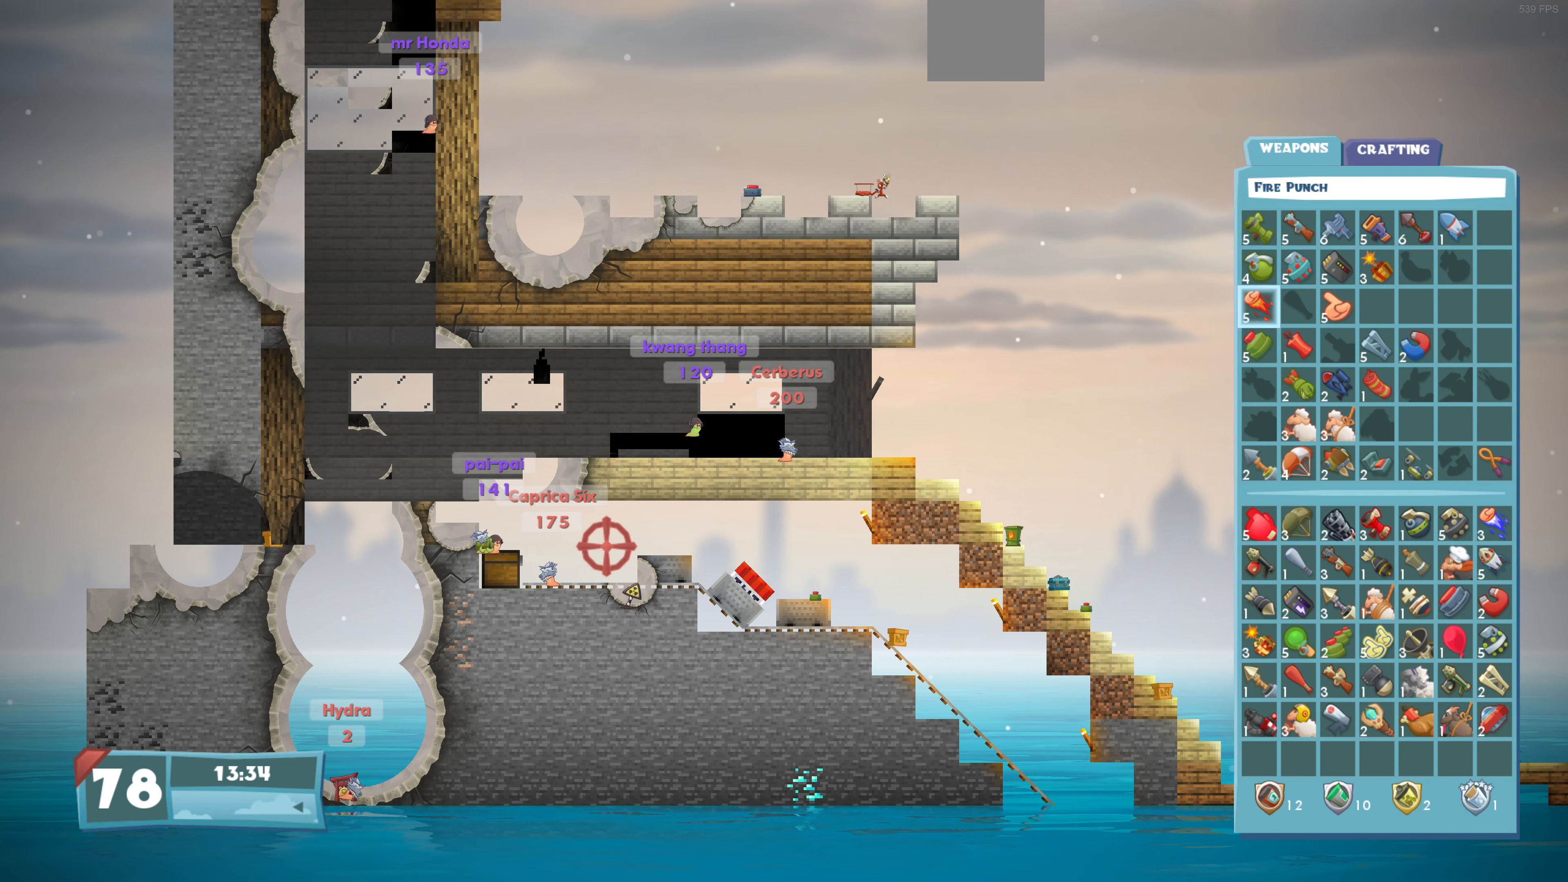
{"buttons": [], "left_stick": "center", "right_stick": "center", "events": [[67, "DPAD_DOWN", "up"], [167, "DPAD_DOWN", "down"], [267, "DPAD_DOWN", "up"], [334, "DPAD_DOWN", "down"], [434, "DPAD_DOWN", "up"]]}
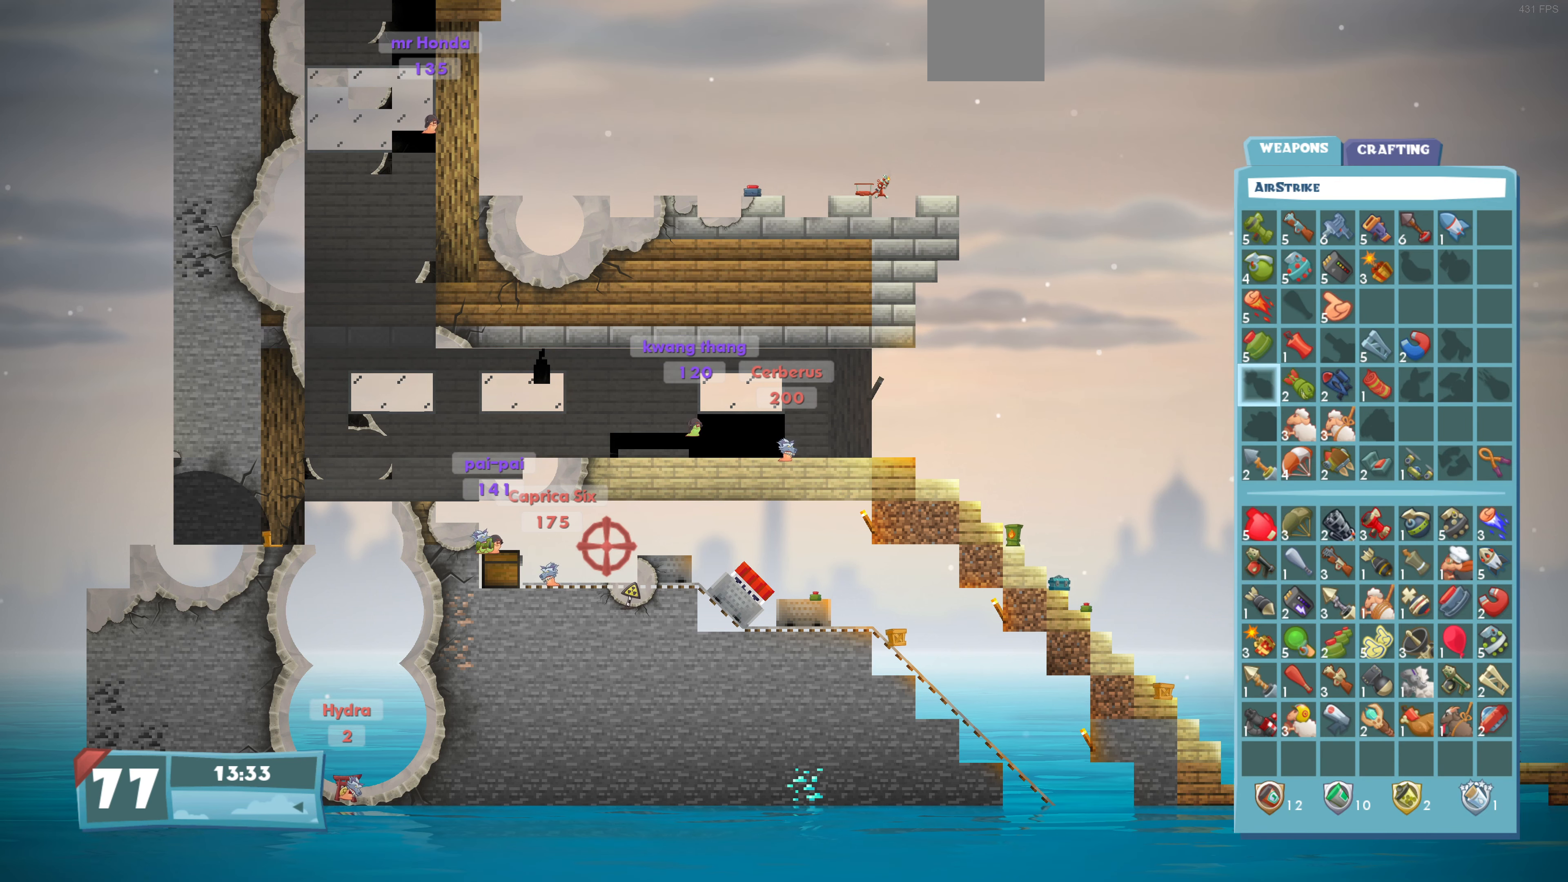
{"buttons": [], "left_stick": "center", "right_stick": "center", "events": [[34, "DPAD_DOWN", "down"], [100, "DPAD_DOWN", "up"], [267, "DPAD_UP", "down"], [367, "DPAD_UP", "up"]]}
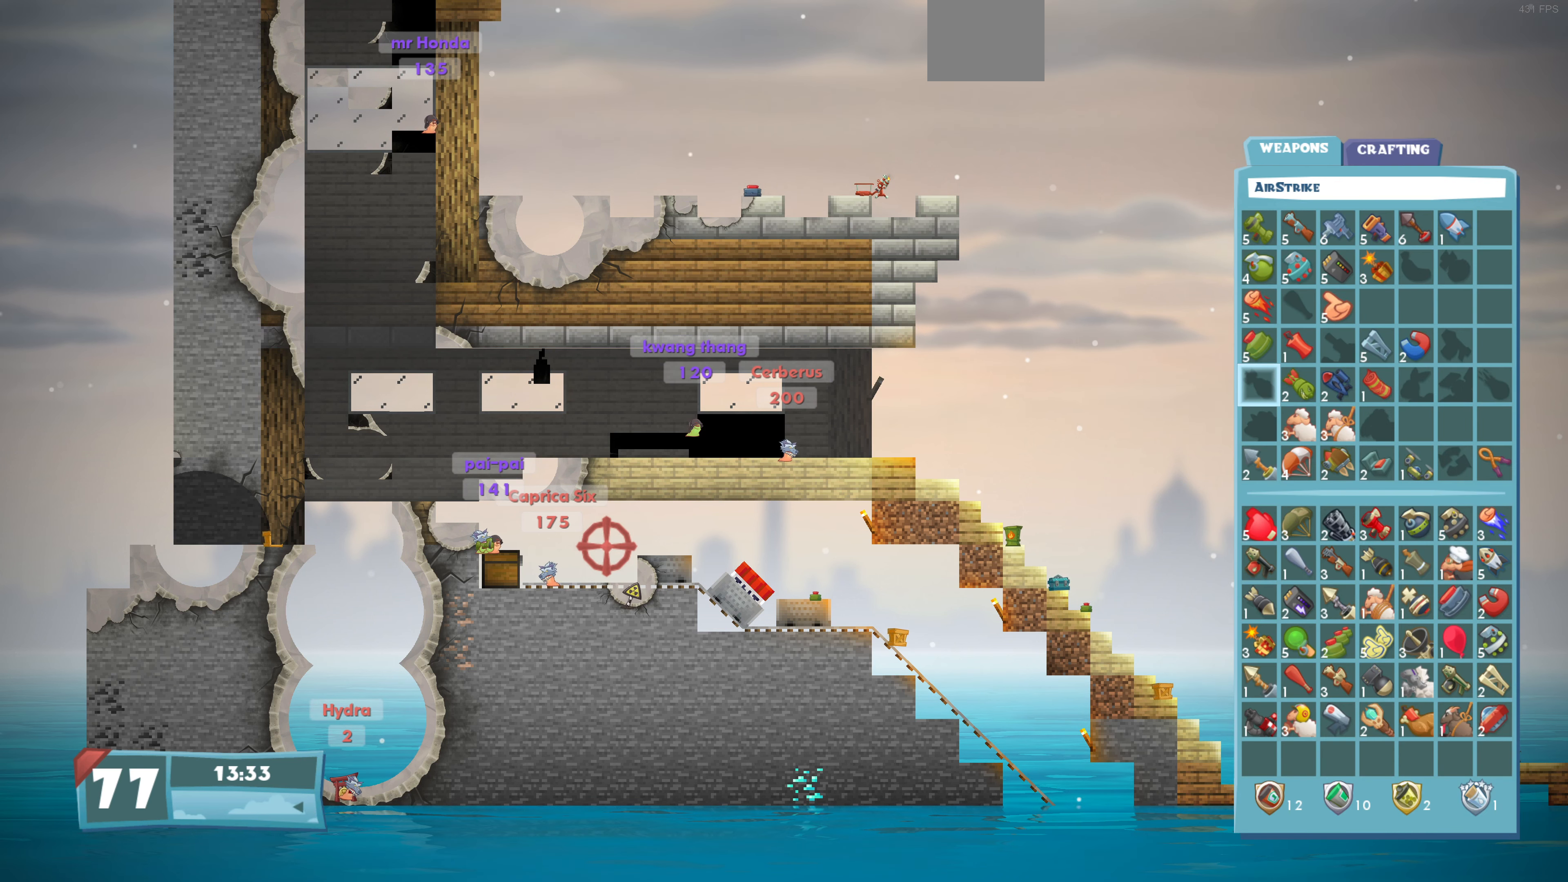
{"buttons": [], "left_stick": "center", "right_stick": "center", "events": [[34, "DPAD_DOWN", "down"], [167, "DPAD_DOWN", "up"], [300, "DPAD_DOWN", "down"], [400, "DPAD_DOWN", "up"]]}
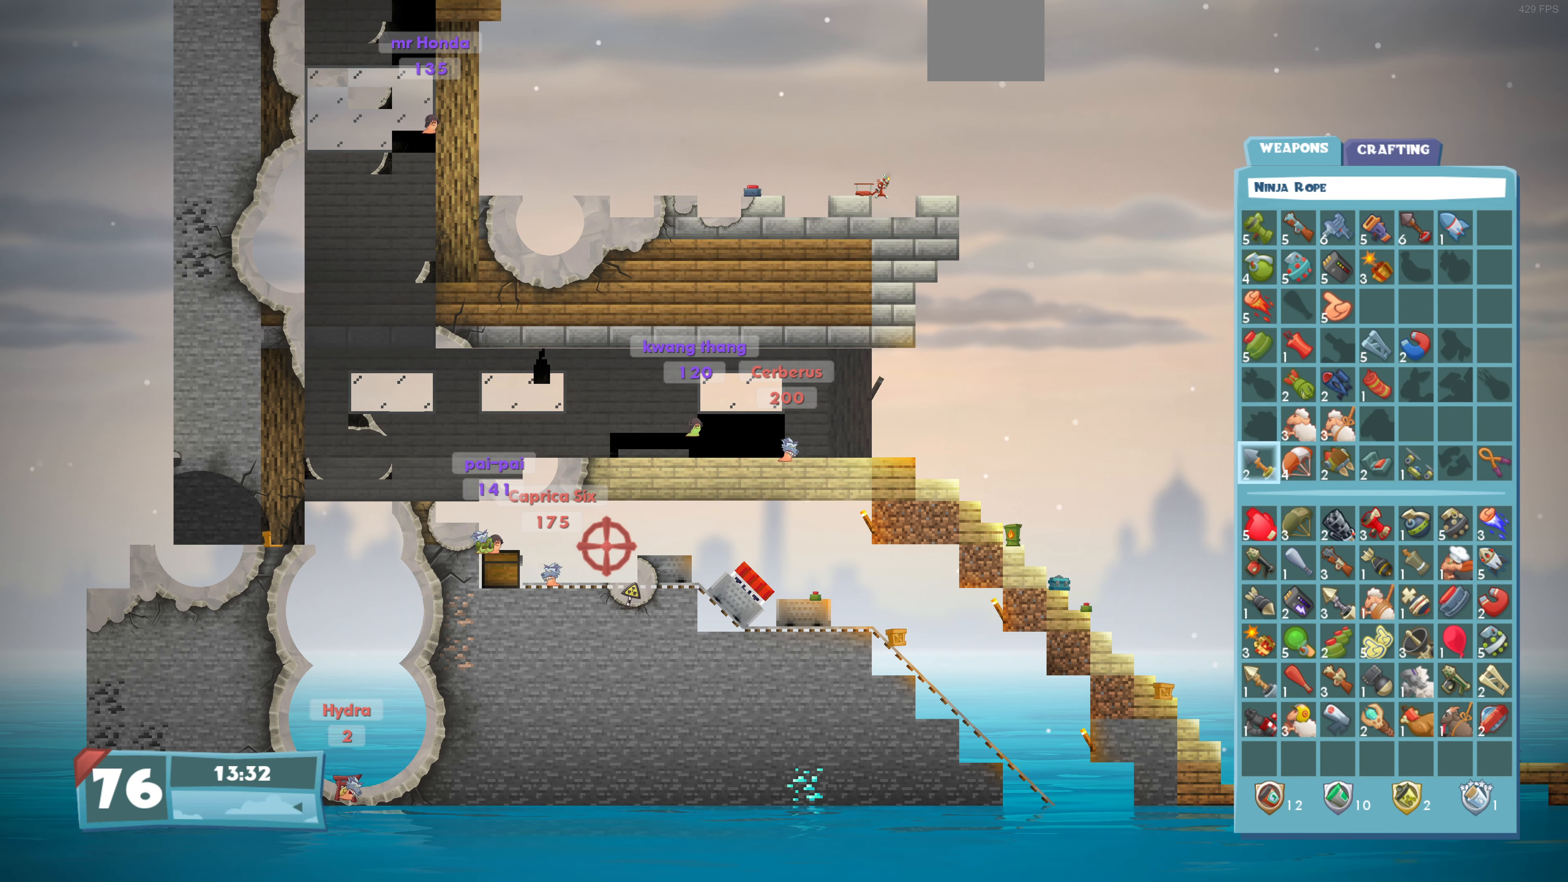
{"buttons": ["DPAD_DOWN"], "left_stick": "center", "right_stick": "center", "events": [[200, "DPAD_DOWN", "down"], [334, "DPAD_DOWN", "up"], [434, "DPAD_DOWN", "down"]]}
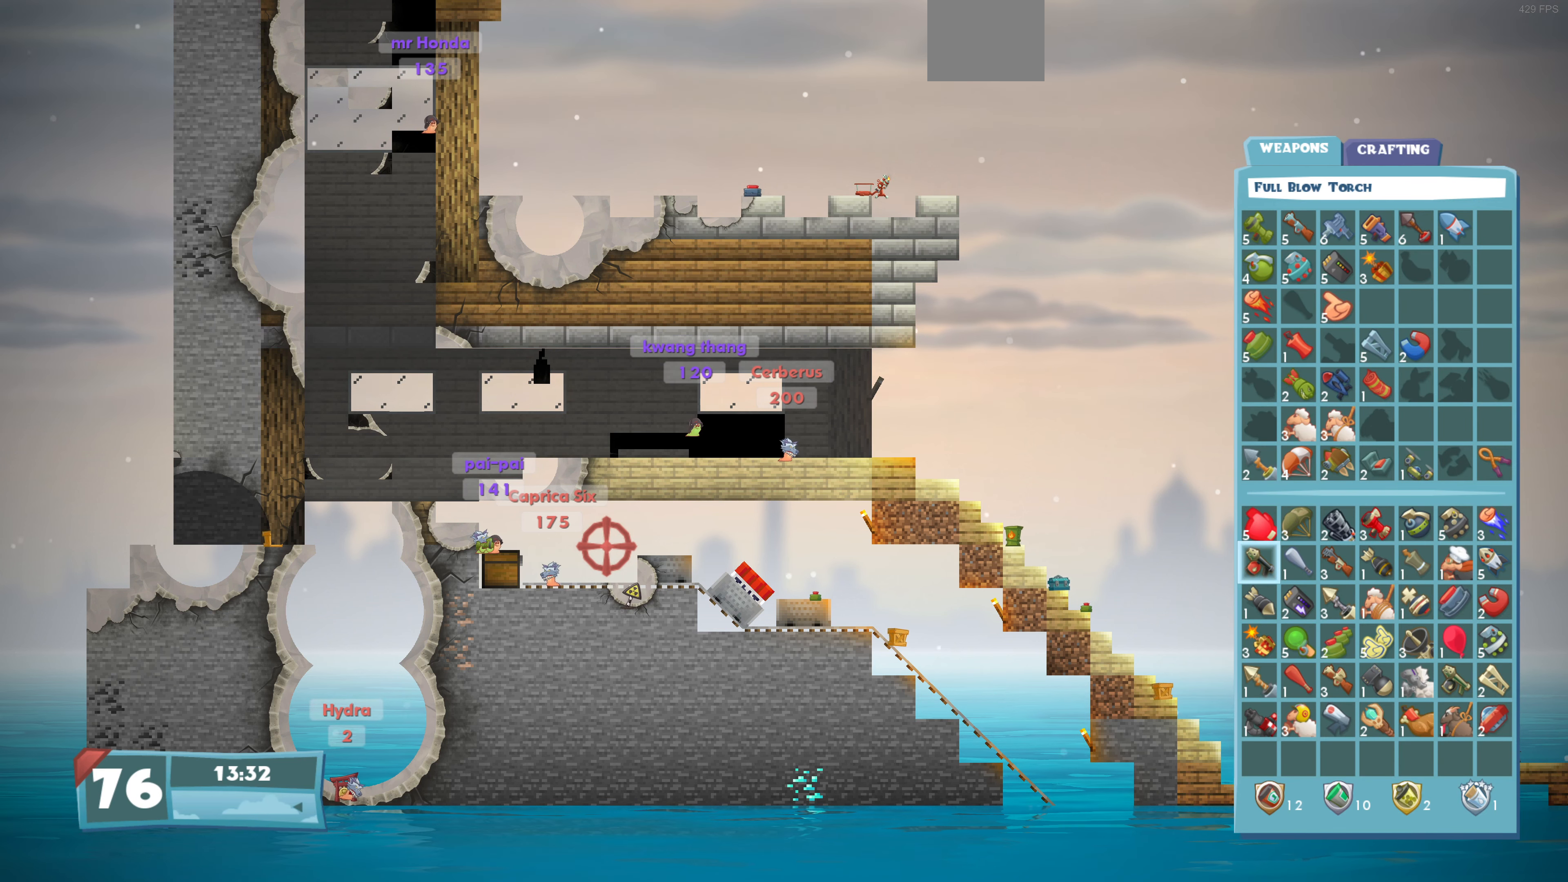
{"buttons": ["DPAD_DOWN"], "left_stick": "center", "right_stick": "center", "events": [[34, "DPAD_DOWN", "up"], [500, "DPAD_DOWN", "down"]]}
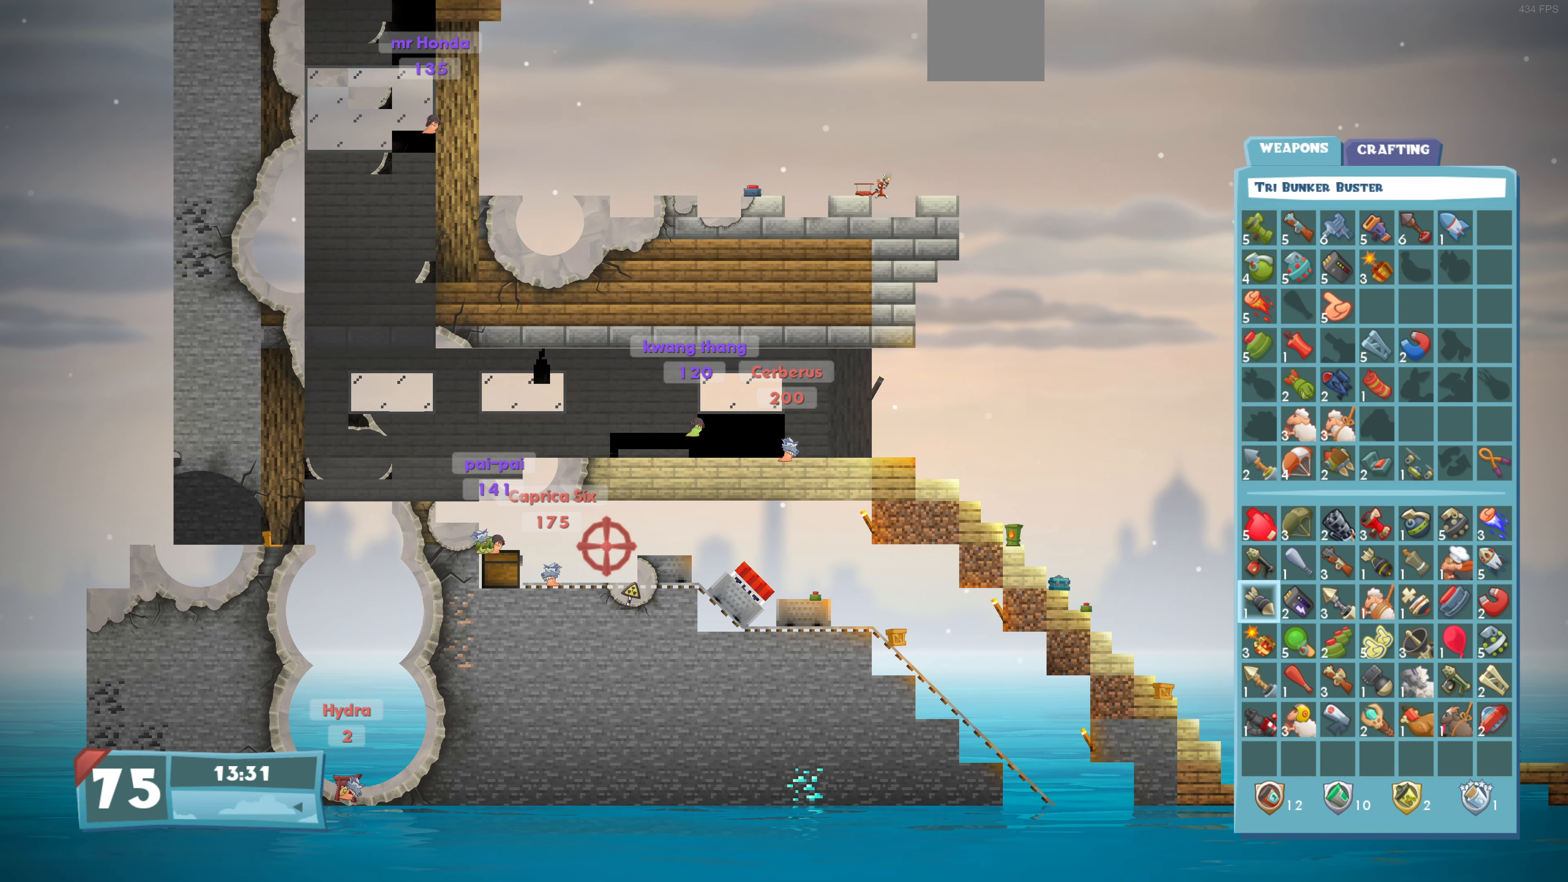
{"buttons": [], "left_stick": "center", "right_stick": "center", "events": [[100, "DPAD_DOWN", "up"], [200, "DPAD_DOWN", "down"], [300, "DPAD_DOWN", "up"], [400, "DPAD_DOWN", "down"], [467, "DPAD_DOWN", "up"]]}
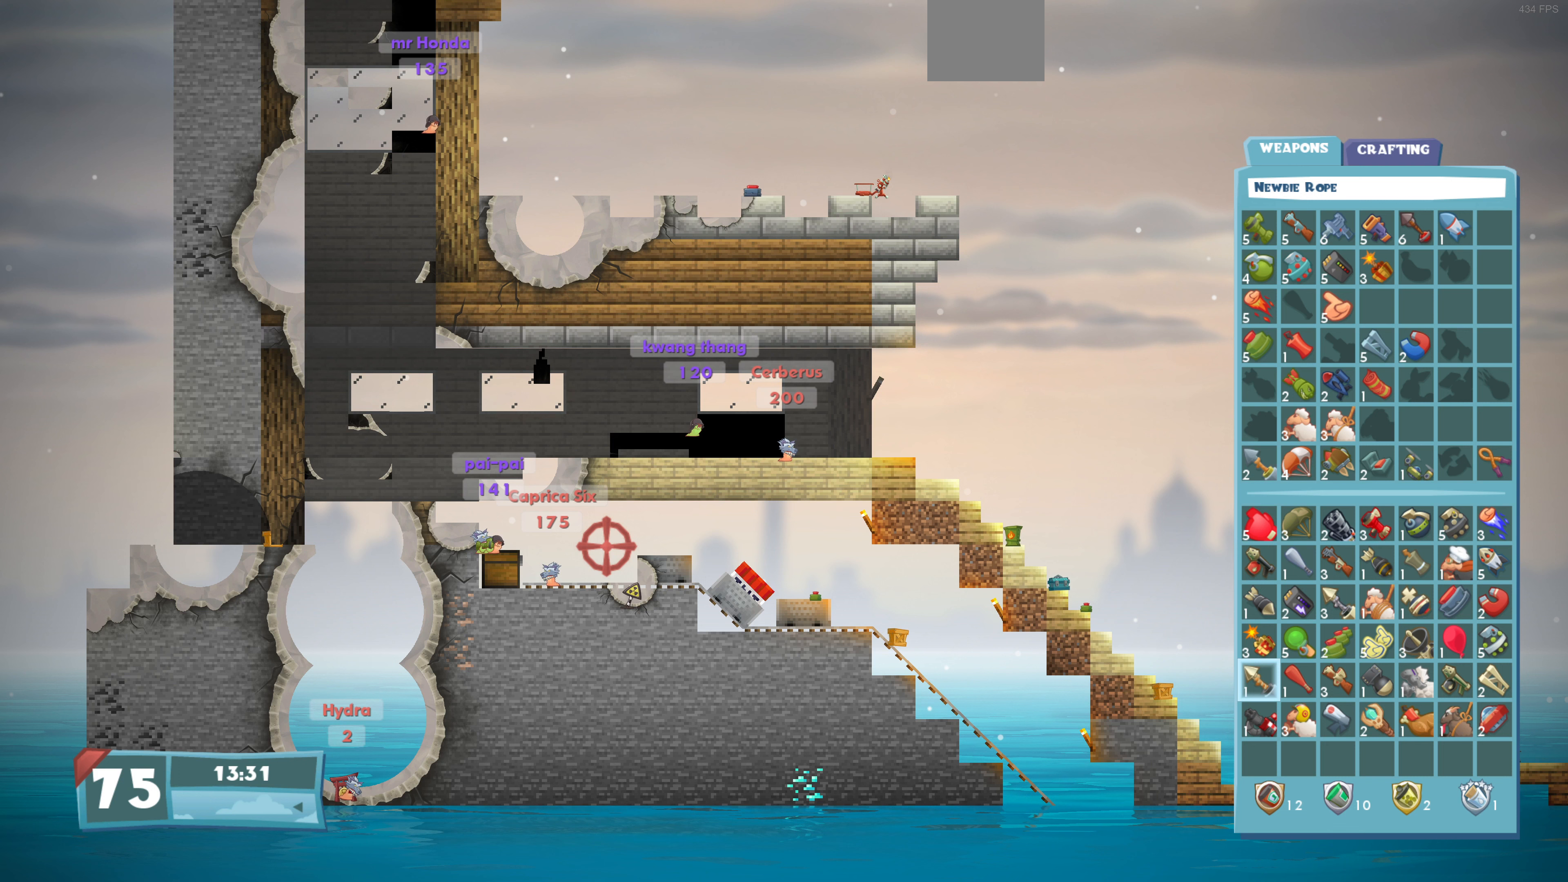
{"buttons": [], "left_stick": "center", "right_stick": "center", "events": [[67, "DPAD_RIGHT", "down"], [133, "DPAD_RIGHT", "up"], [167, "CROSS", "down"], [300, "CROSS", "up"]]}
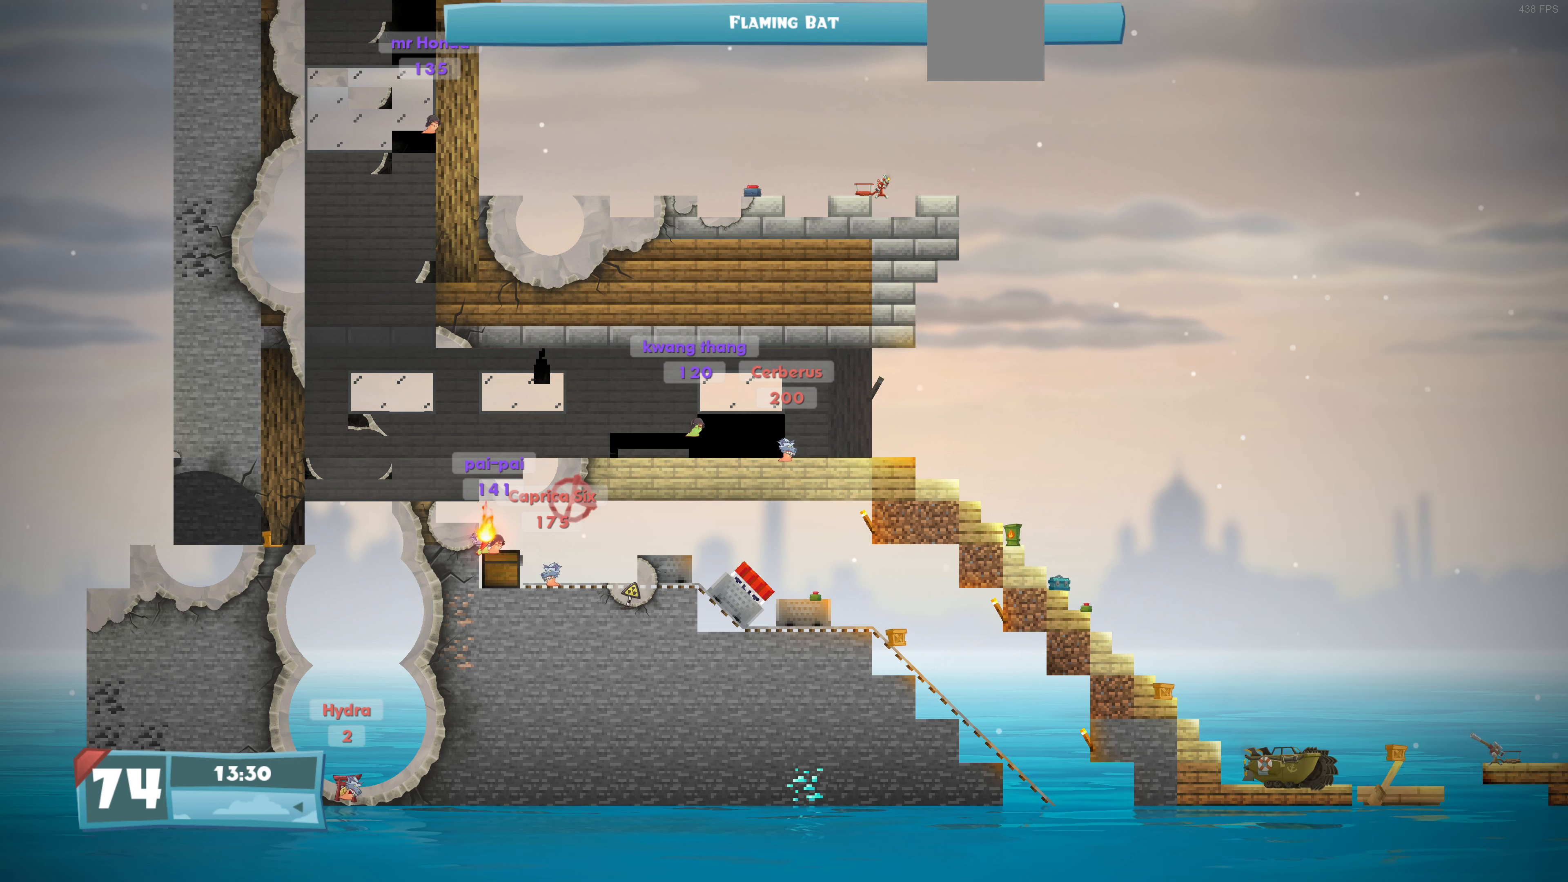
{"buttons": ["DPAD_DOWN"], "left_stick": "center", "right_stick": "center", "events": [[33, "DPAD_UP", "down"], [167, "DPAD_UP", "up"], [367, "DPAD_DOWN", "down"]]}
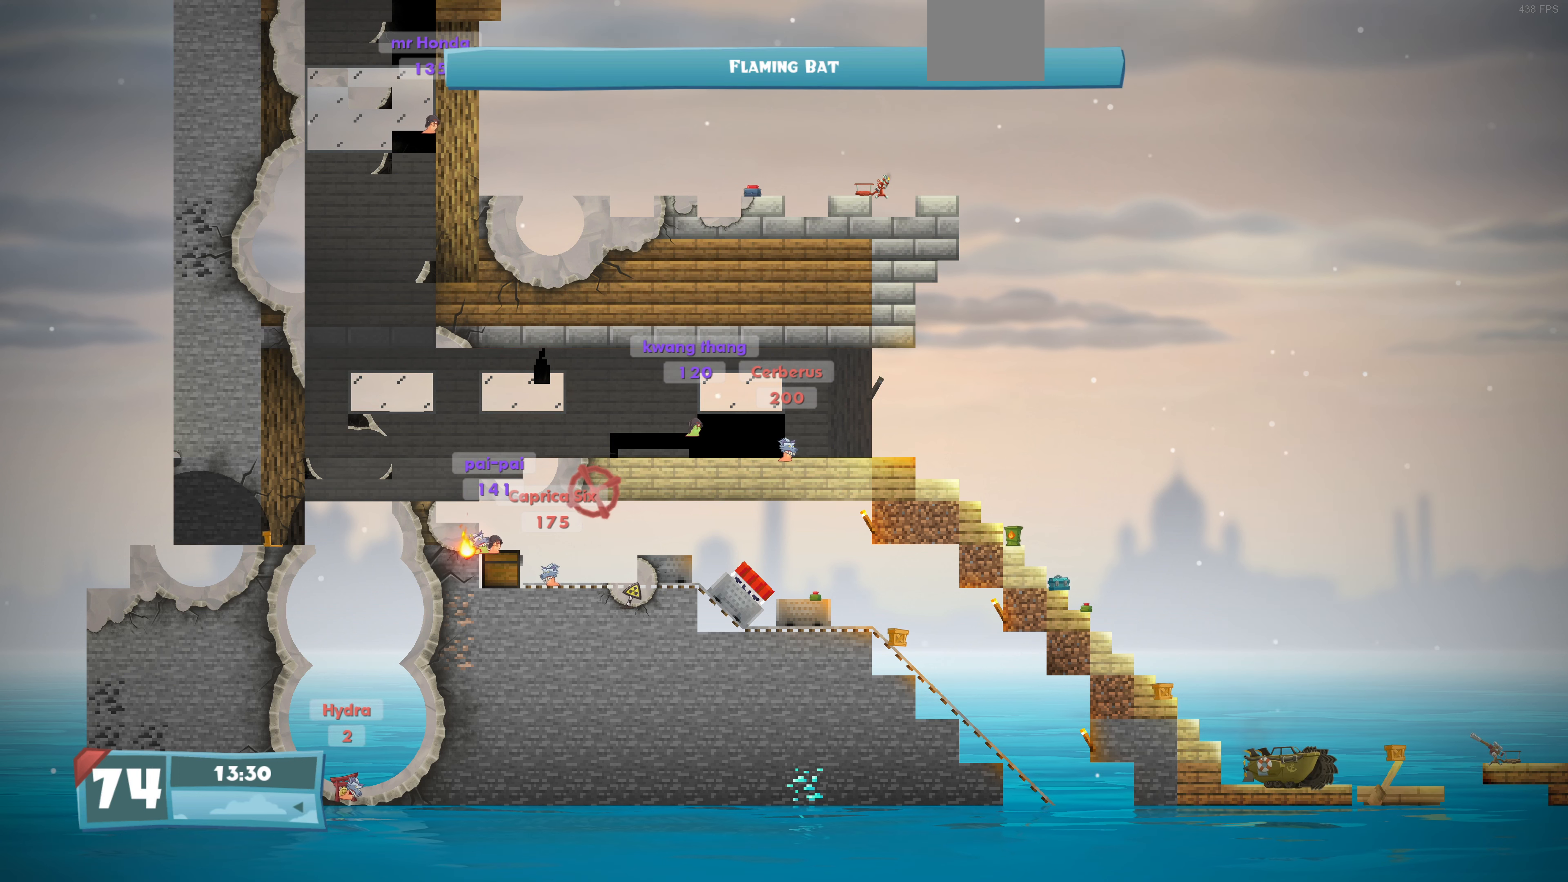
{"buttons": ["DPAD_DOWN"], "left_stick": "center", "right_stick": "center", "events": [[100, "DPAD_DOWN", "up"], [367, "DPAD_DOWN", "down"]]}
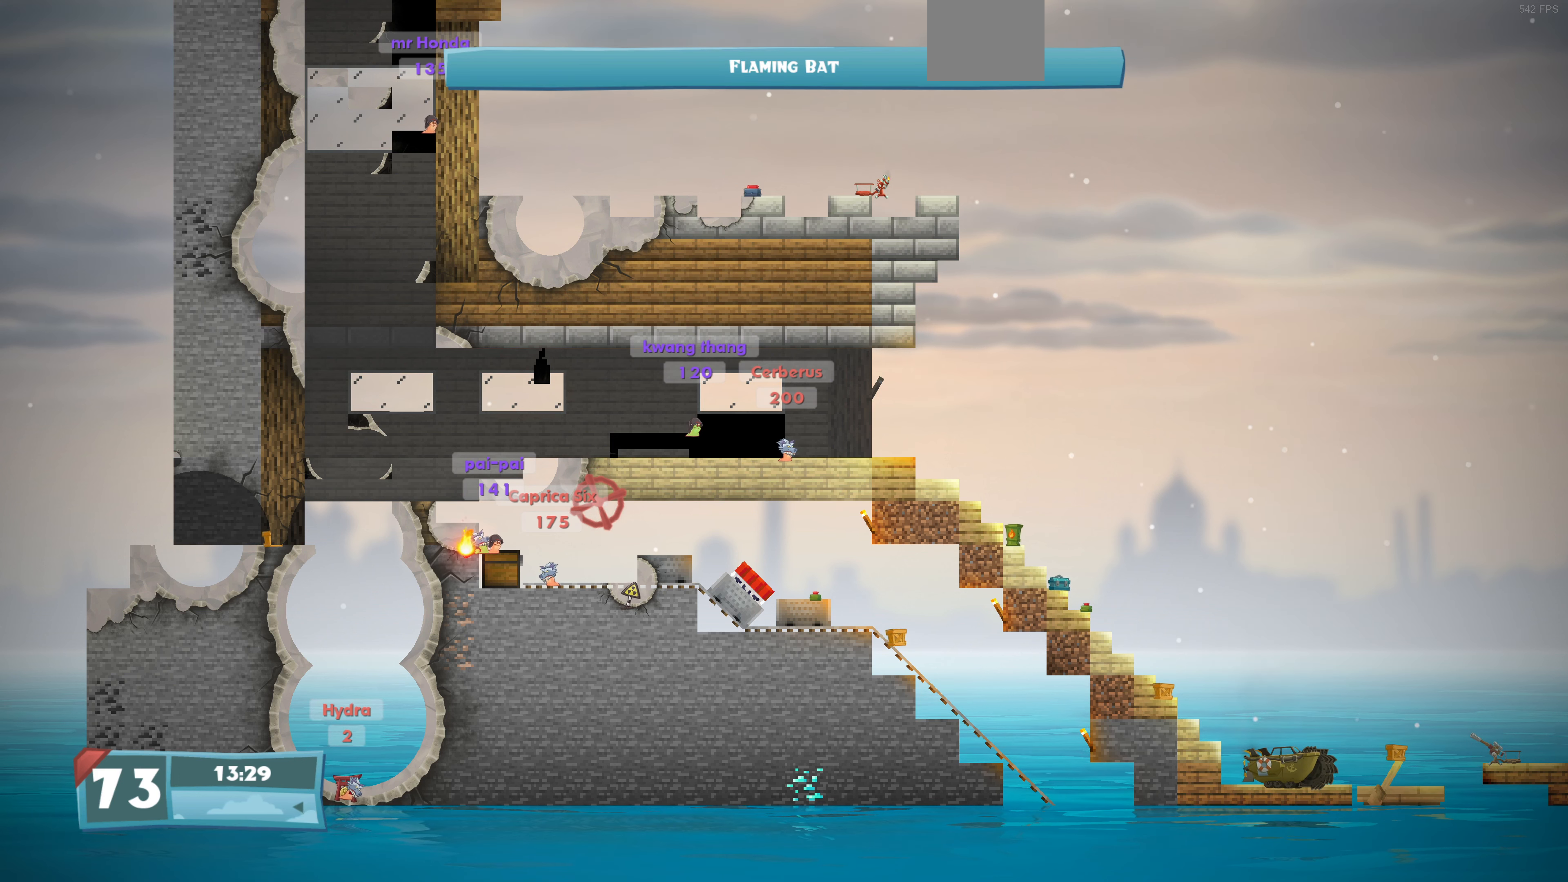
{"buttons": [], "left_stick": "center", "right_stick": "center", "events": [[33, "DPAD_DOWN", "up"]]}
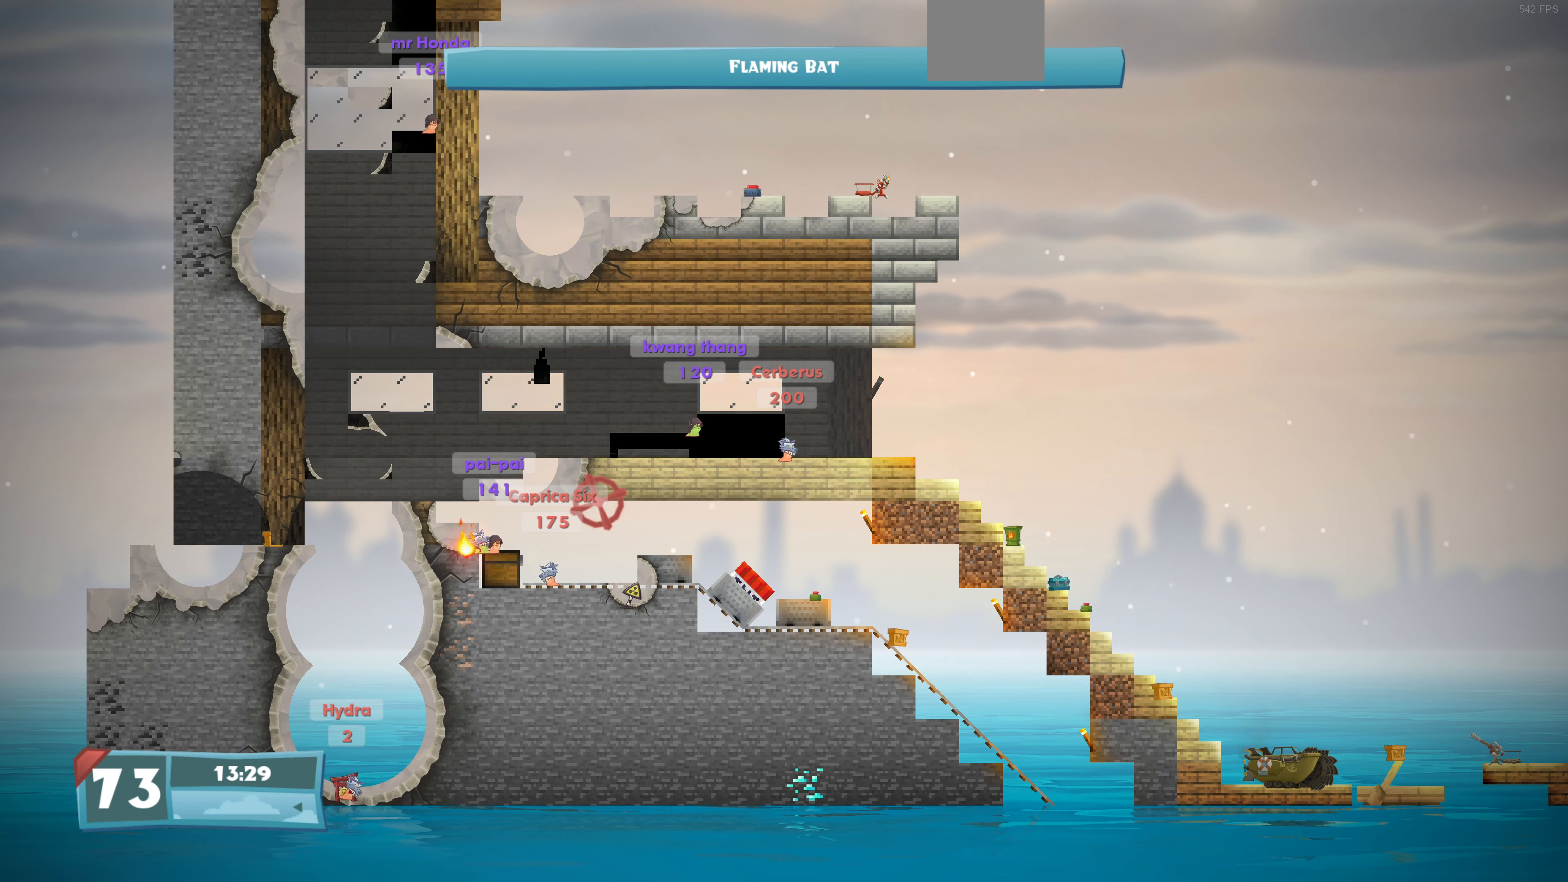
{"buttons": [], "left_stick": "center", "right_stick": "center", "events": []}
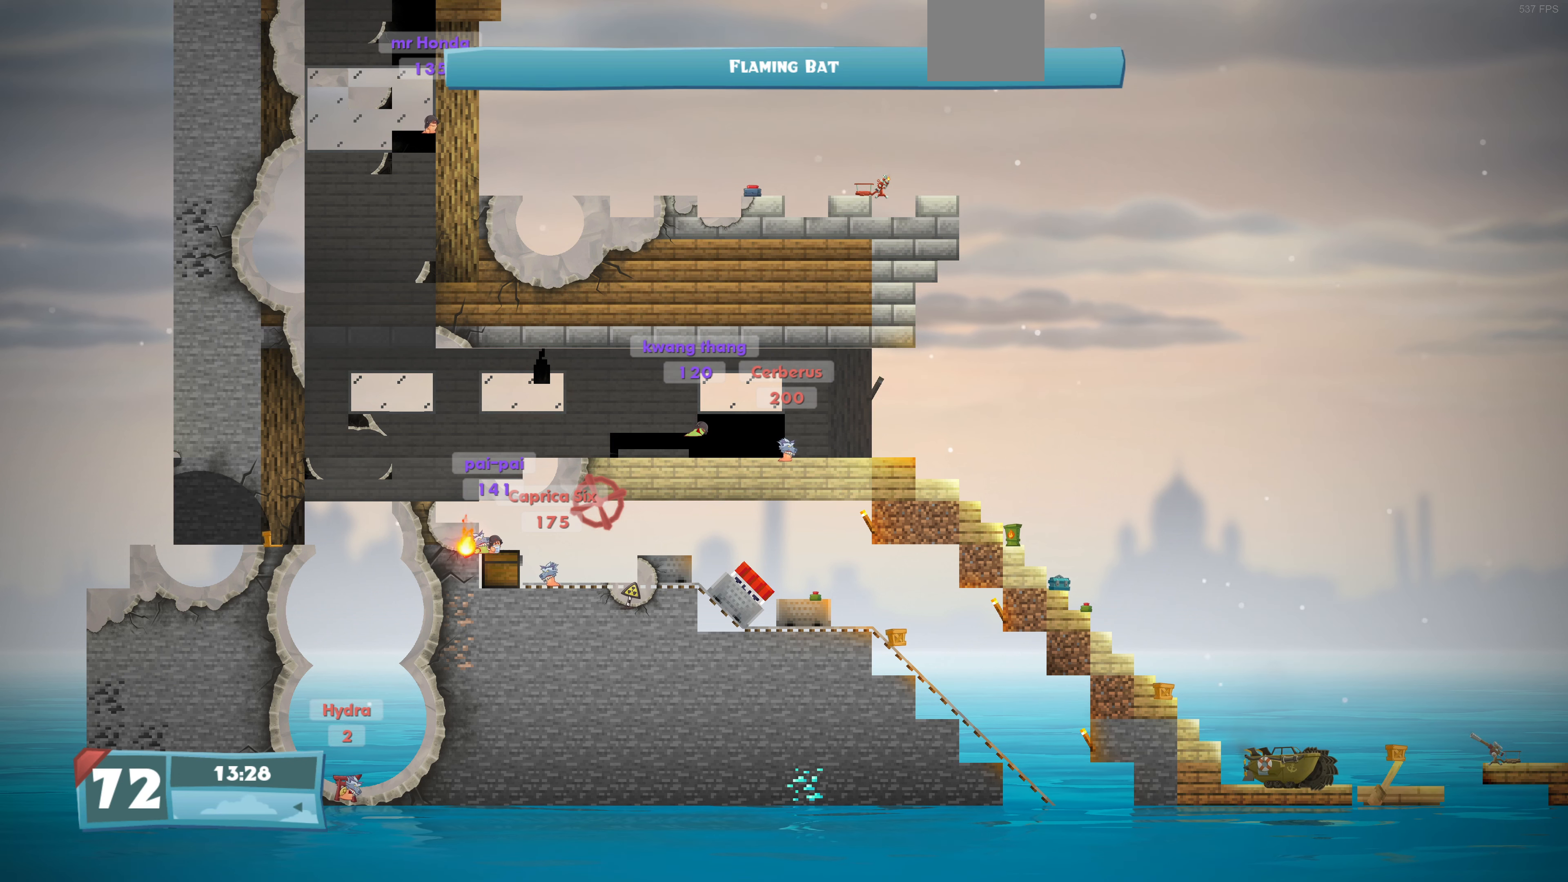
{"buttons": [], "left_stick": "center", "right_stick": "center", "events": []}
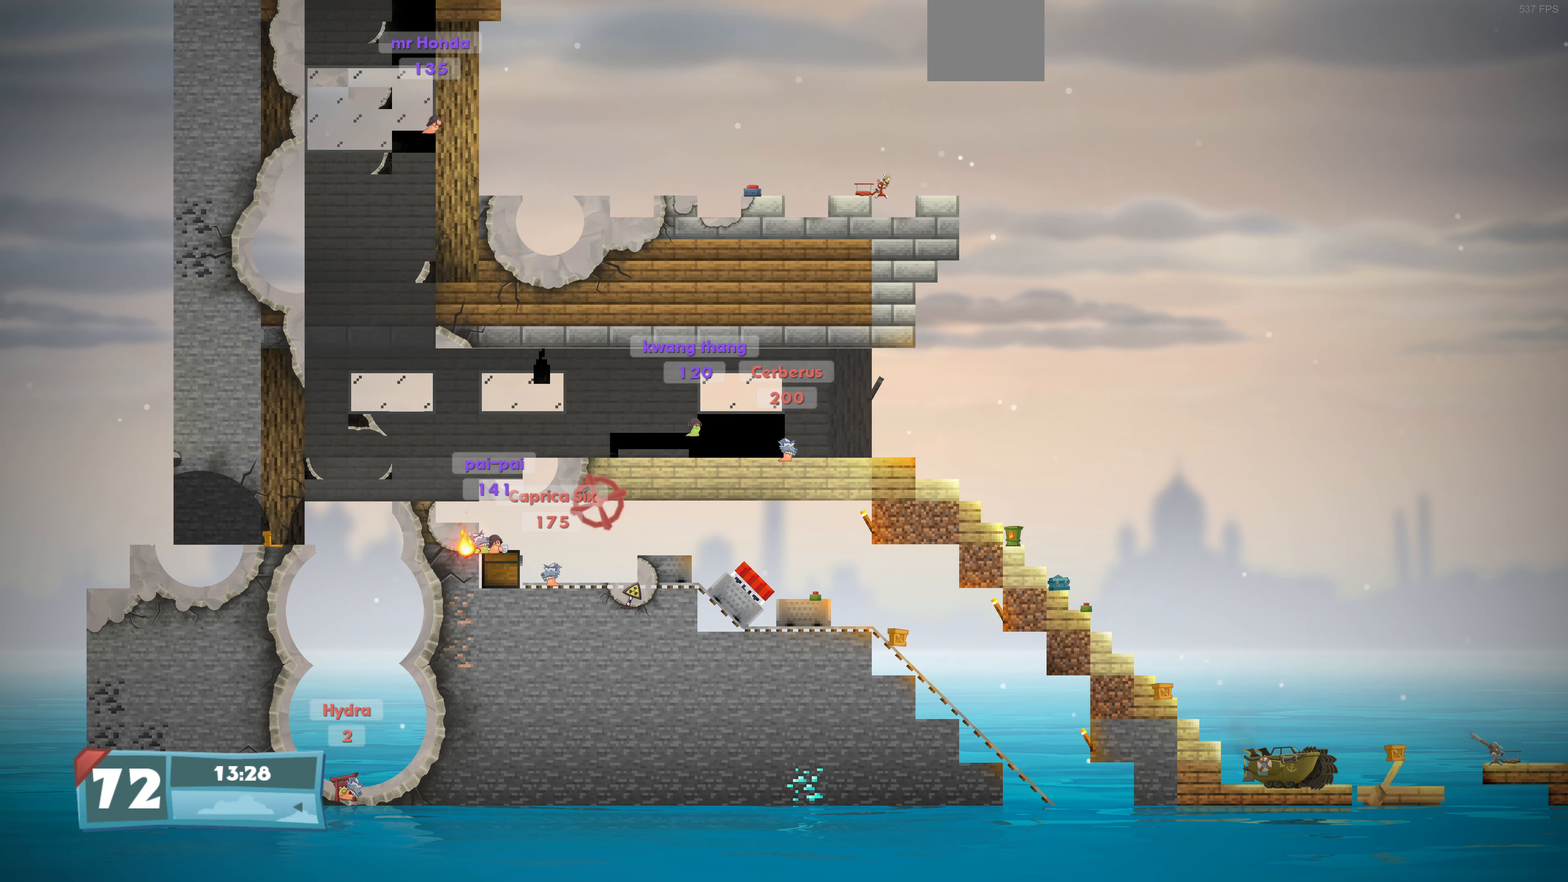
{"buttons": [], "left_stick": "center", "right_stick": "center", "events": []}
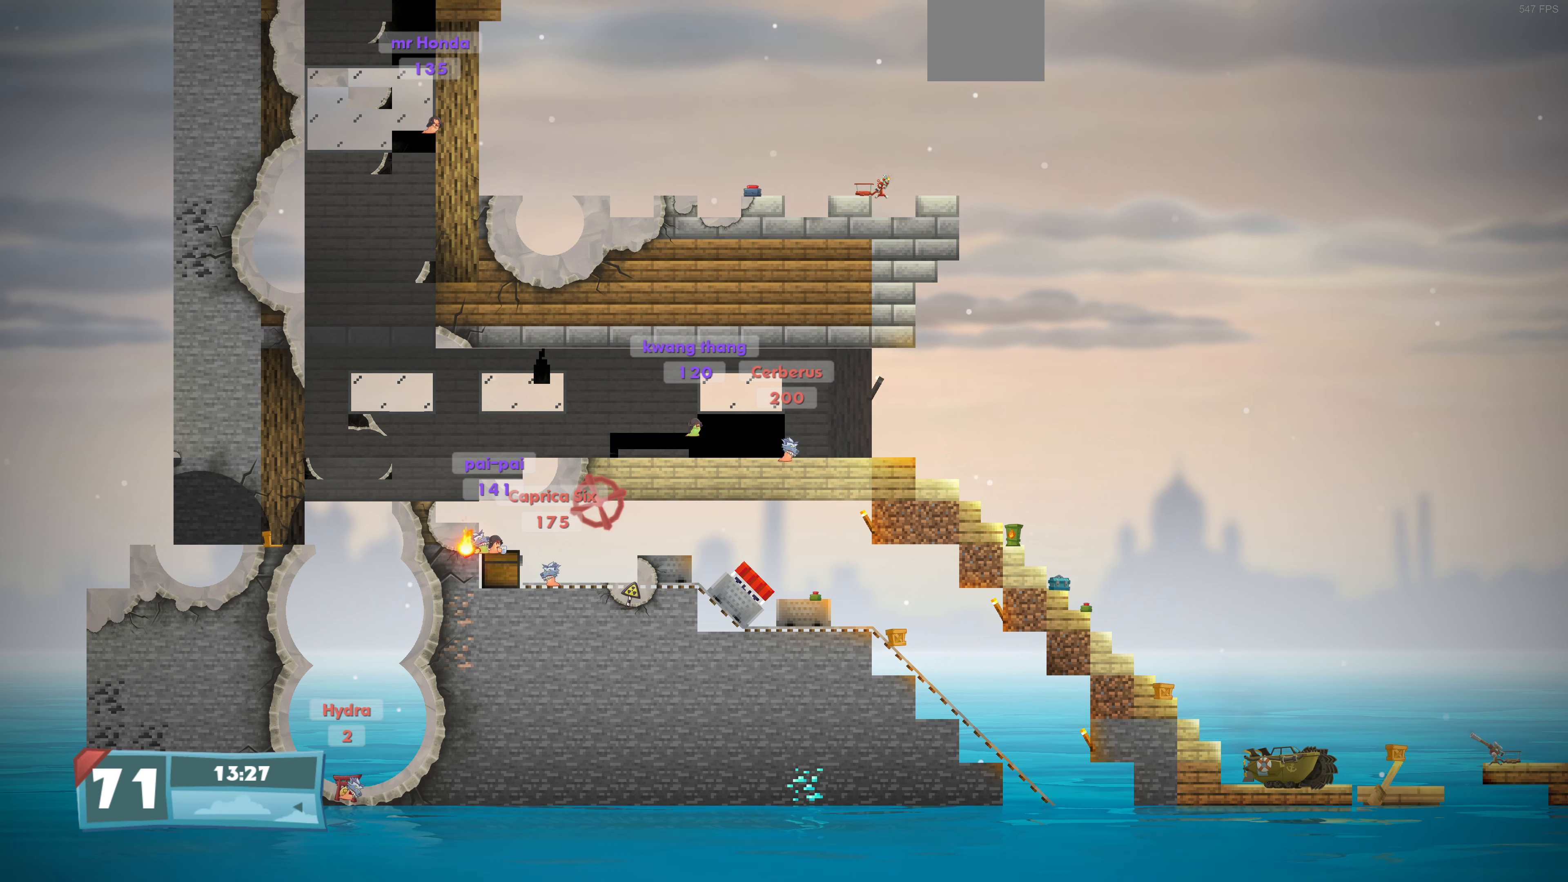
{"buttons": [], "left_stick": "center", "right_stick": "center", "events": []}
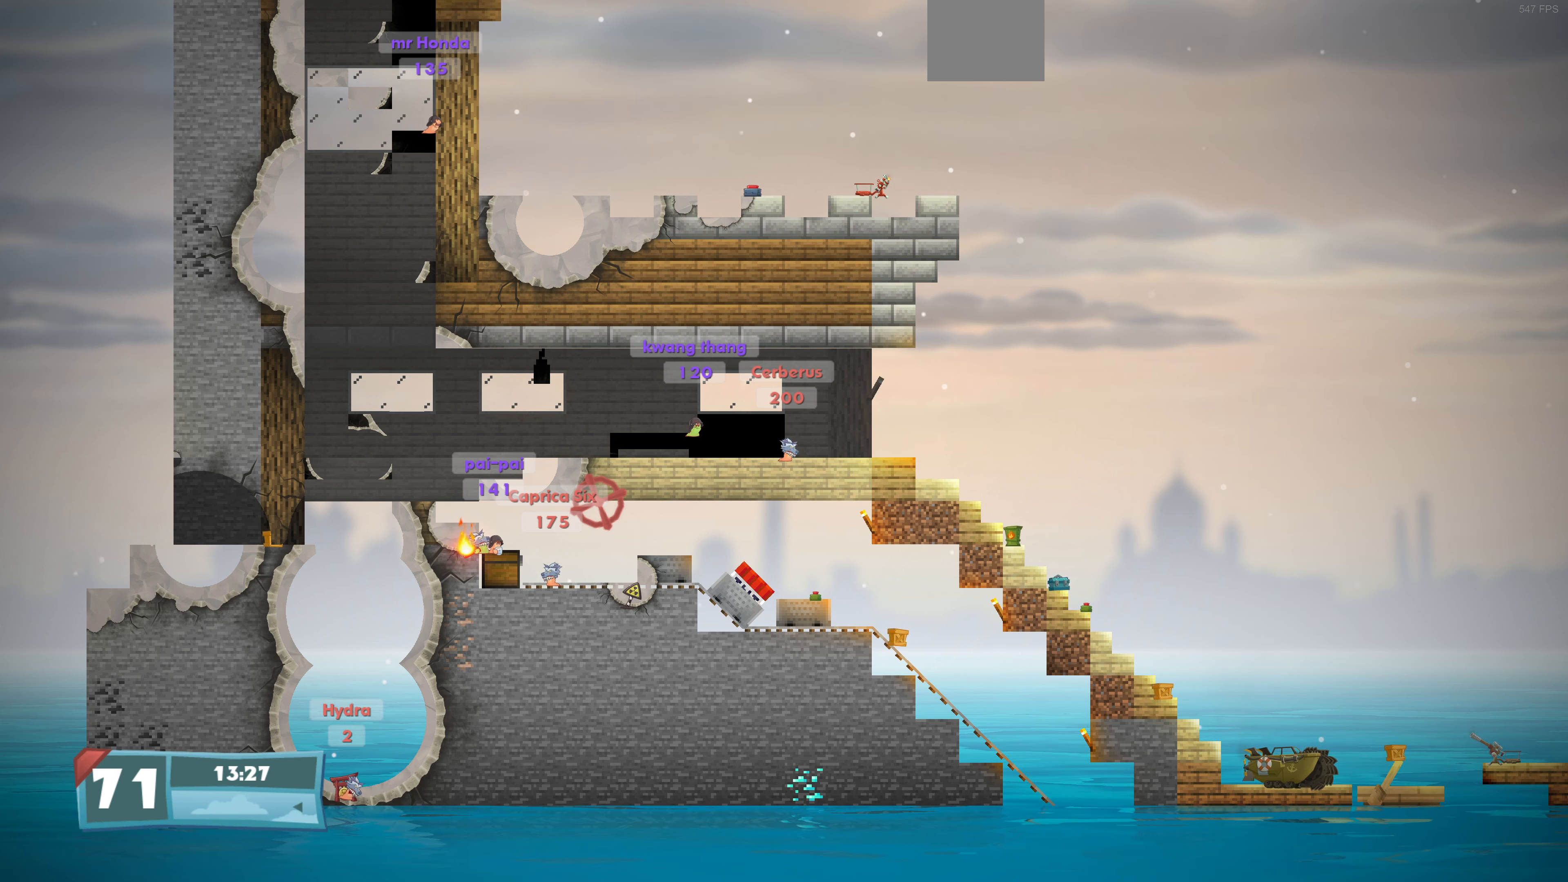
{"buttons": [], "left_stick": "center", "right_stick": "center", "events": []}
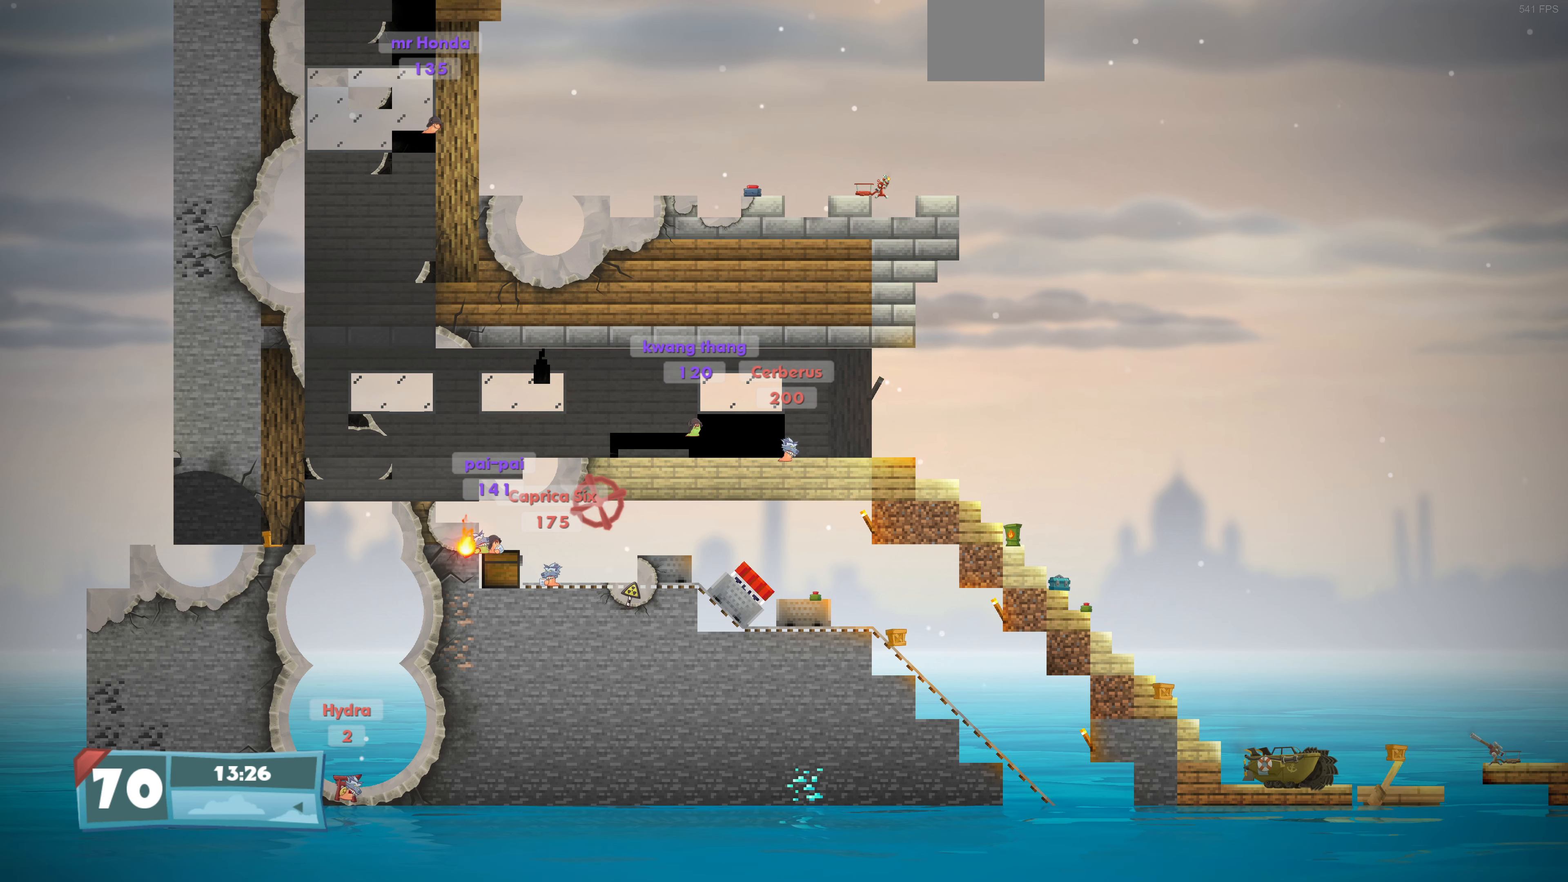
{"buttons": [], "left_stick": "center", "right_stick": "center", "events": []}
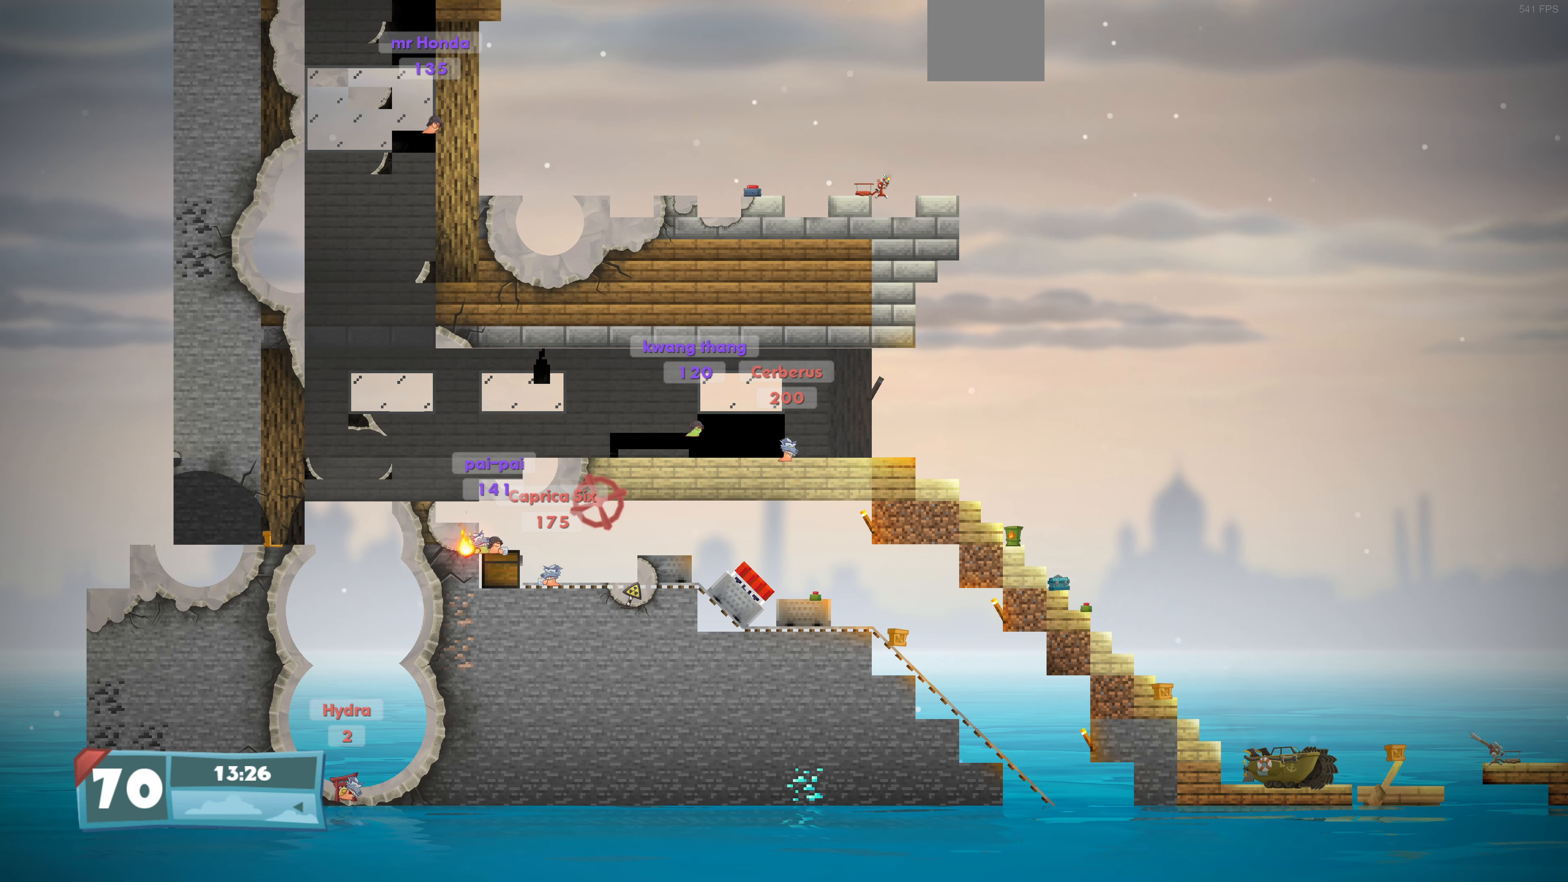
{"buttons": [], "left_stick": "center", "right_stick": "center", "events": []}
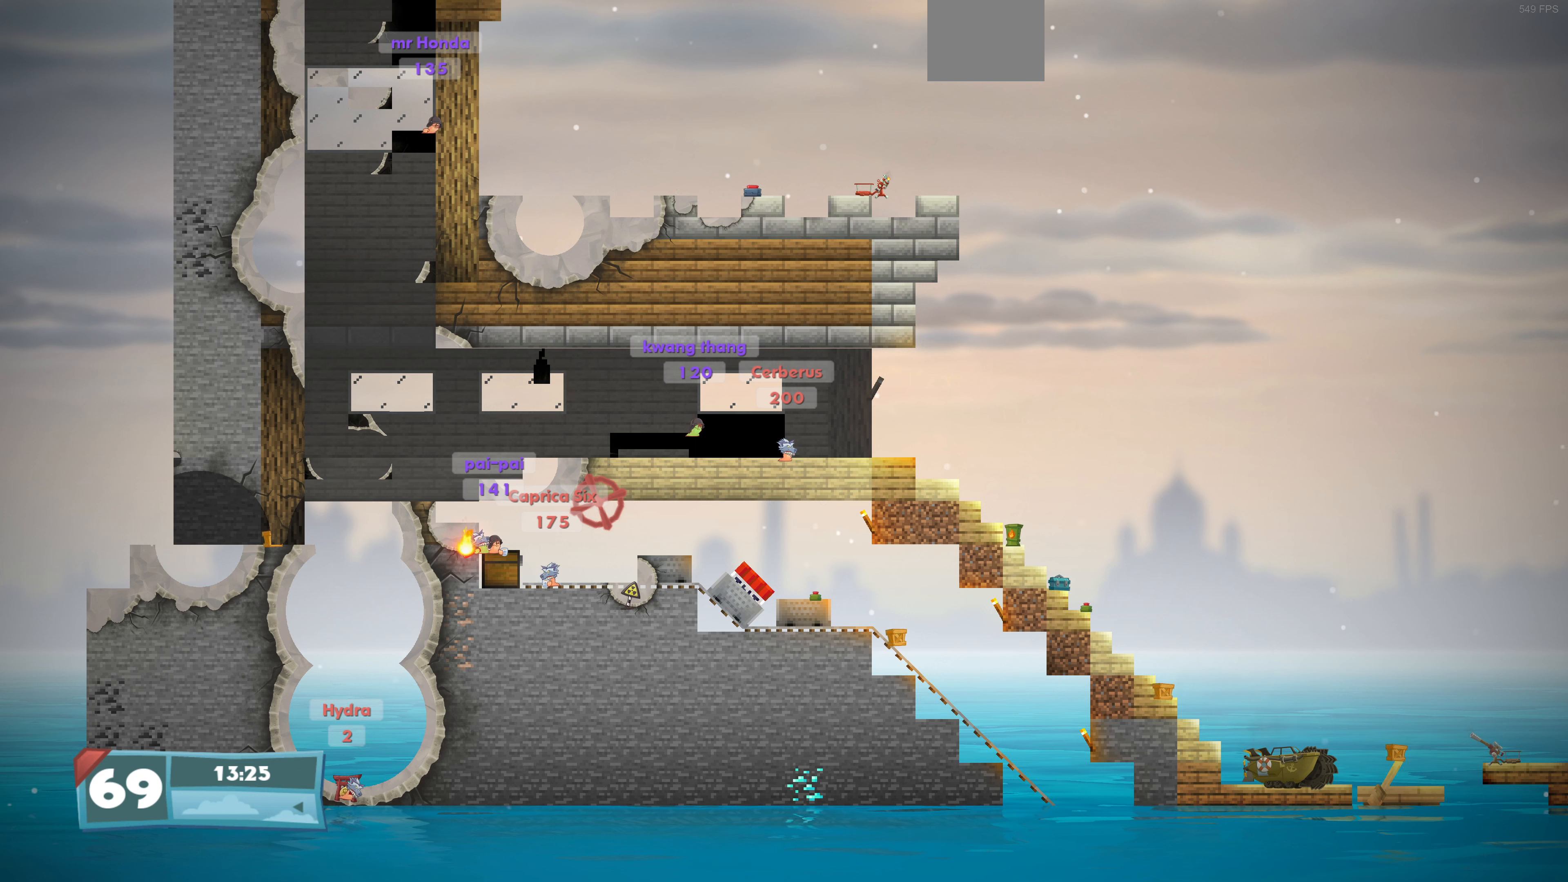
{"buttons": [], "left_stick": "center", "right_stick": "center", "events": []}
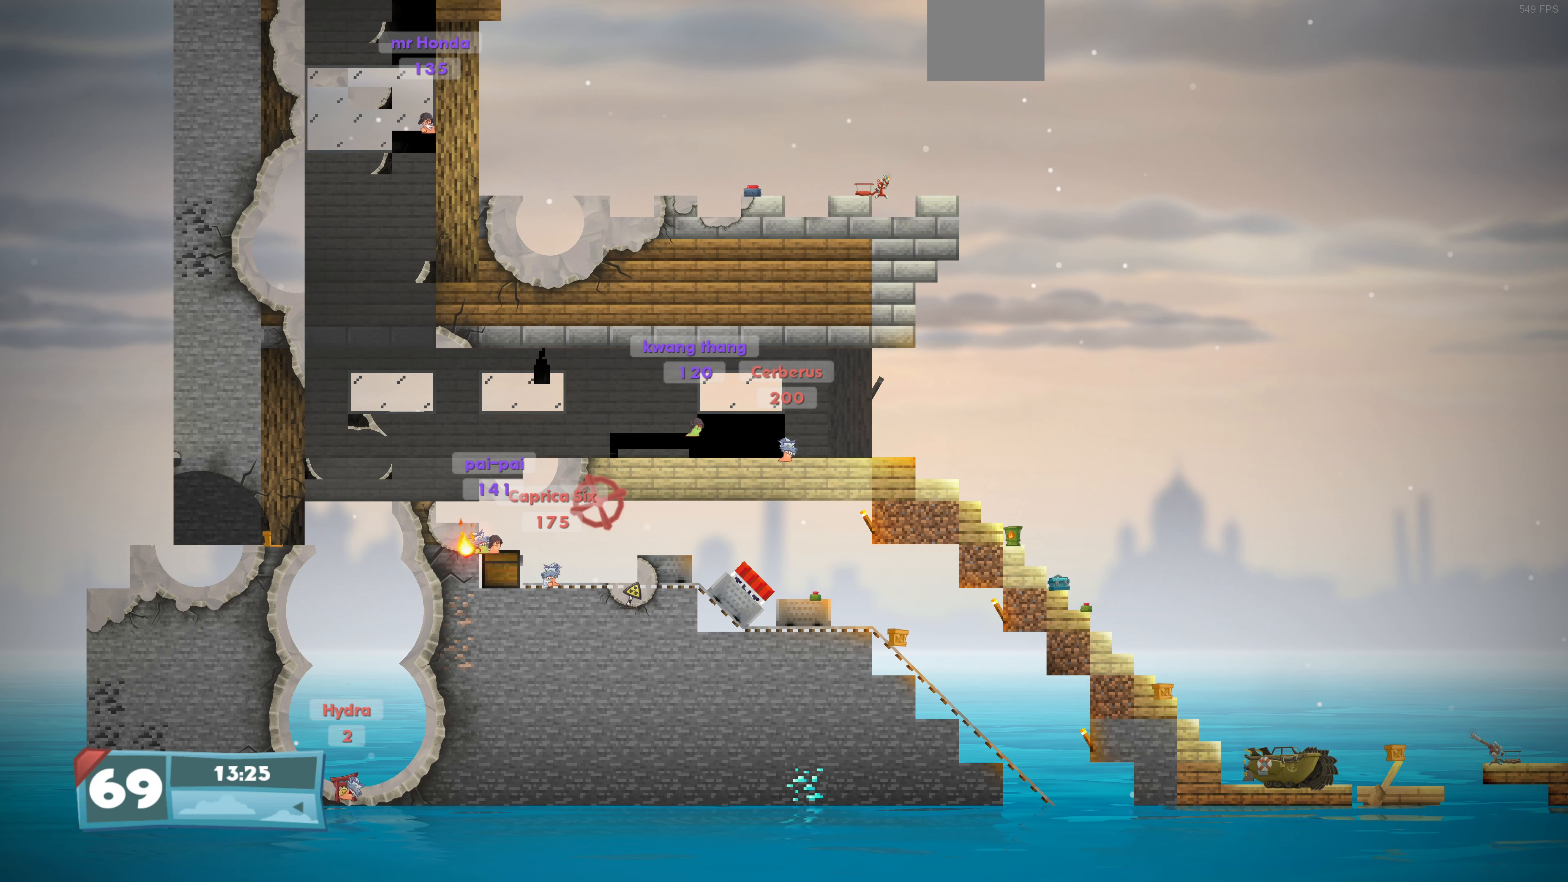
{"buttons": [], "left_stick": "center", "right_stick": "center", "events": []}
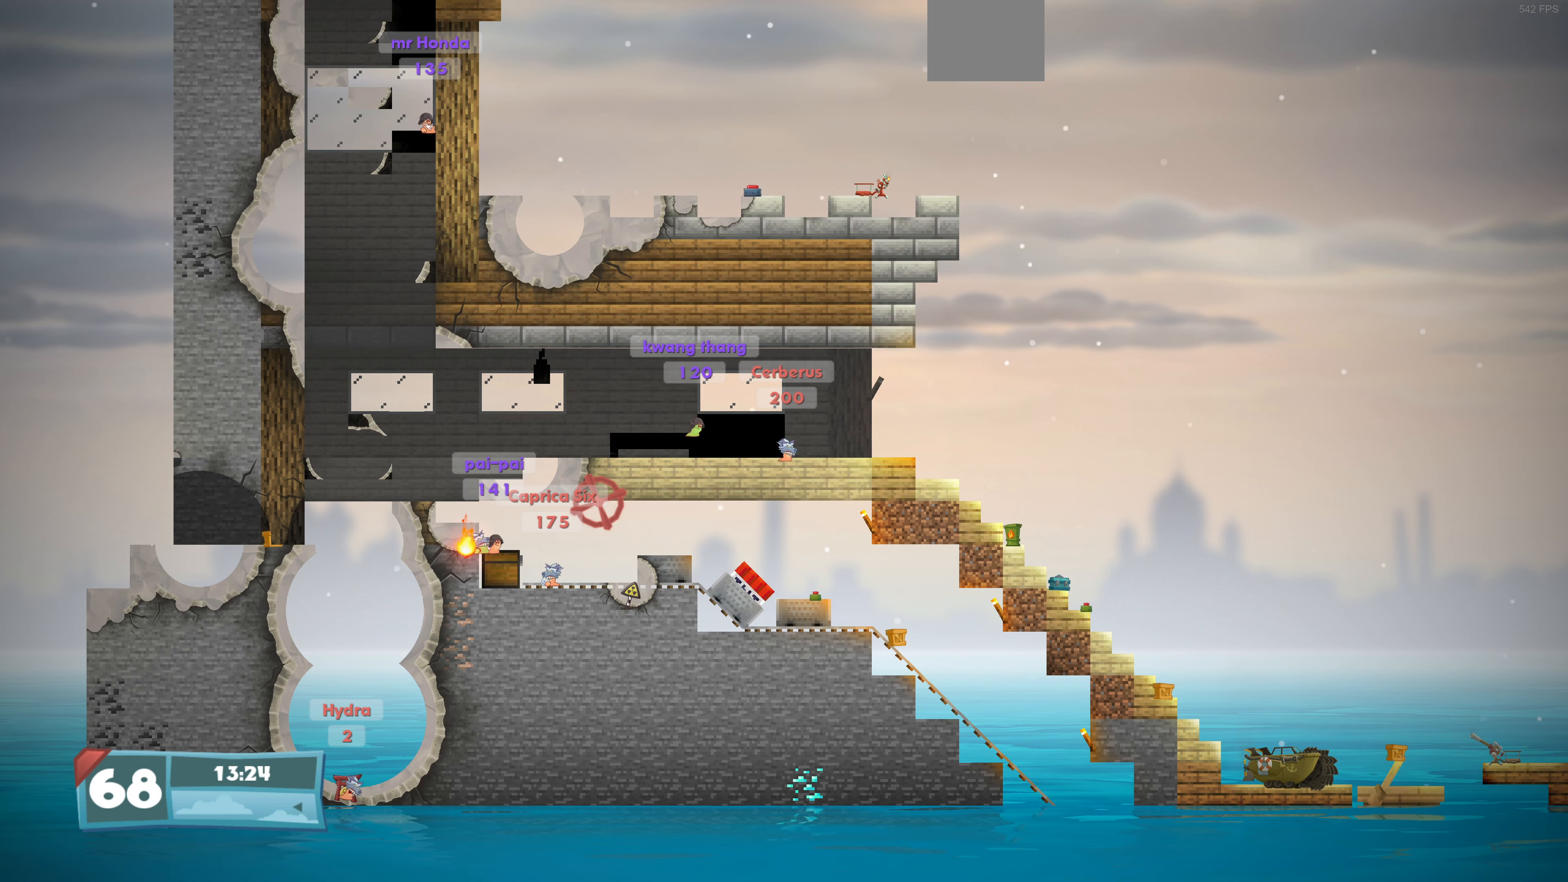
{"buttons": [], "left_stick": "center", "right_stick": "center", "events": []}
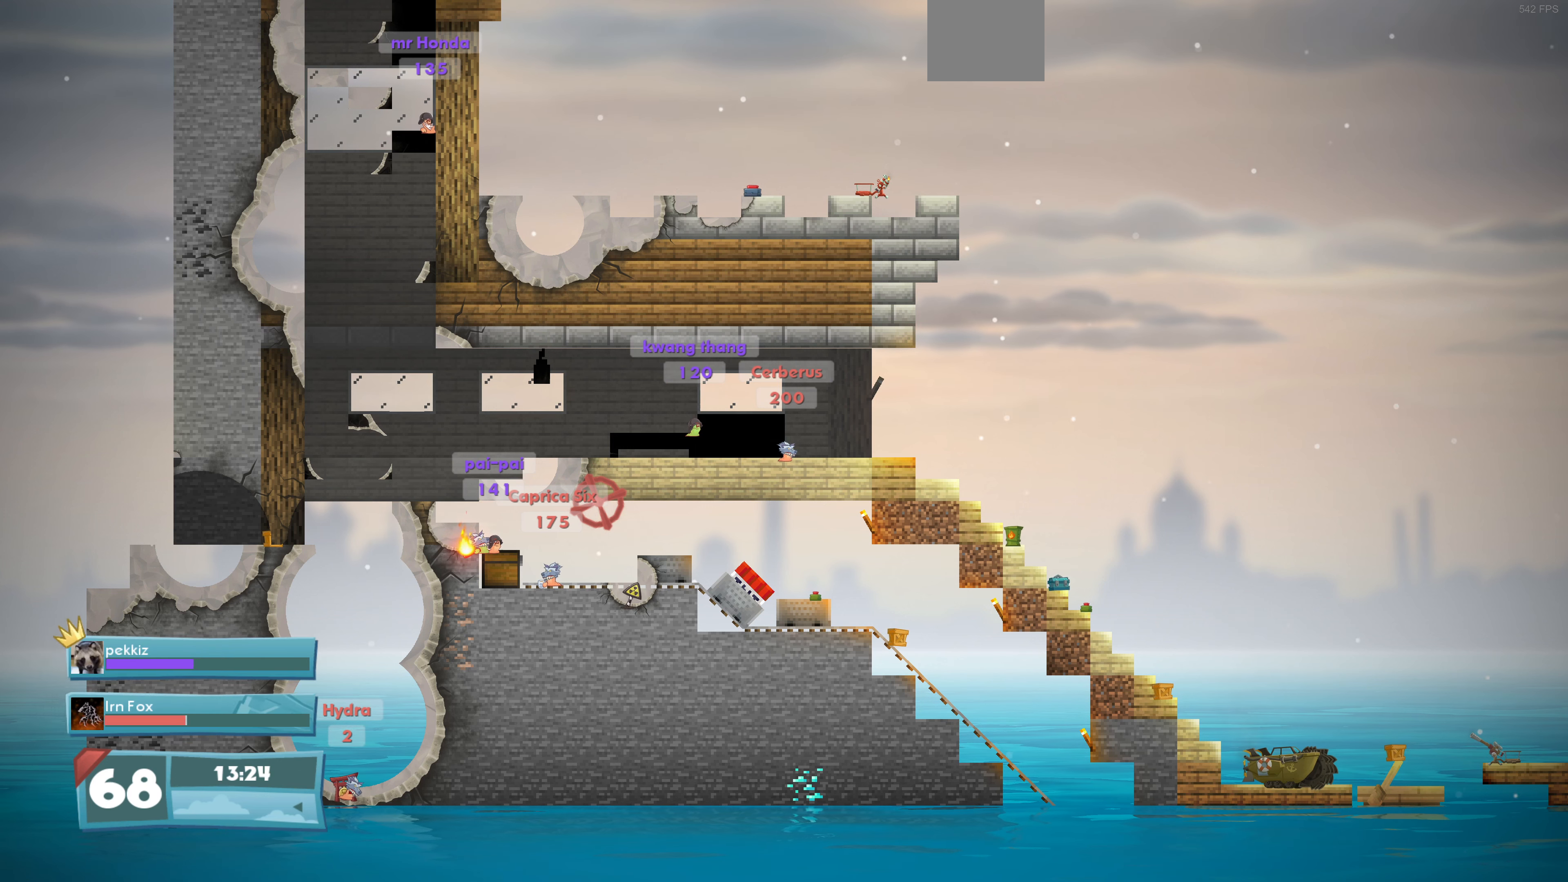
{"buttons": [], "left_stick": "center", "right_stick": "center", "events": [[133, "CROSS", "down"], [266, "CROSS", "up"]]}